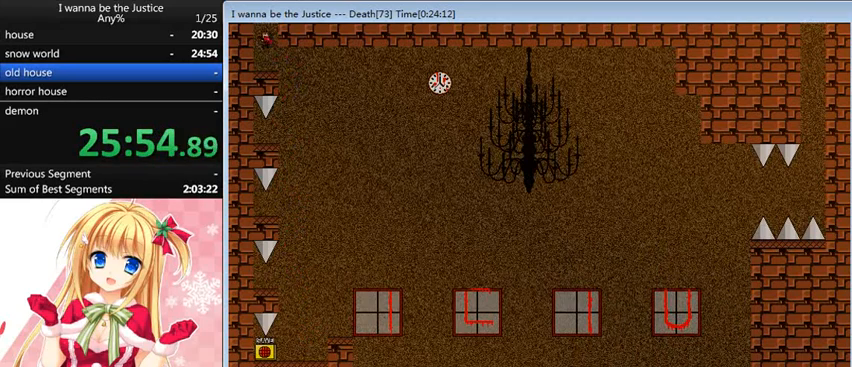
Gameplay with keyboard; each line is a JSON object with the keys held at the frame after it. "events" lists presses ("down") and releases ("up") of "0", "down", "left", "r", "right", "shift_l", "shift_r", "up" and "z" between this image and that frame as [ms after this image, input, new state], when the widget could be followed in between. No other keys are recorded. Mouse input is not recorded.
{"keys": ["right"], "events": [[120, "right", "down"], [160, "shift_l", "up"], [240, "shift_l", "down"], [440, "shift_l", "up"]]}
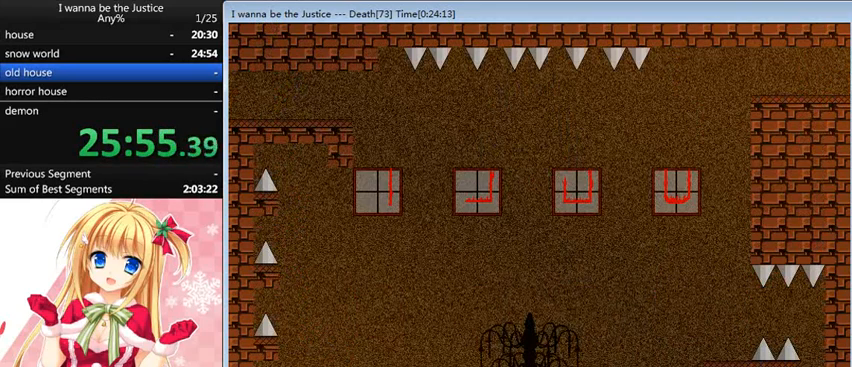
{"keys": ["right"], "events": []}
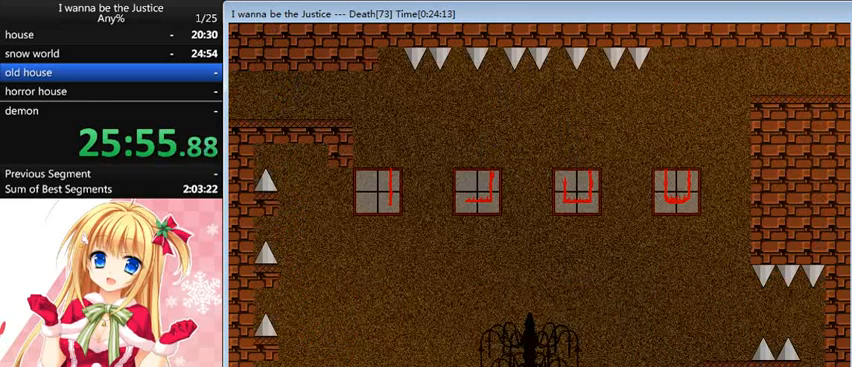
{"keys": ["right"], "events": []}
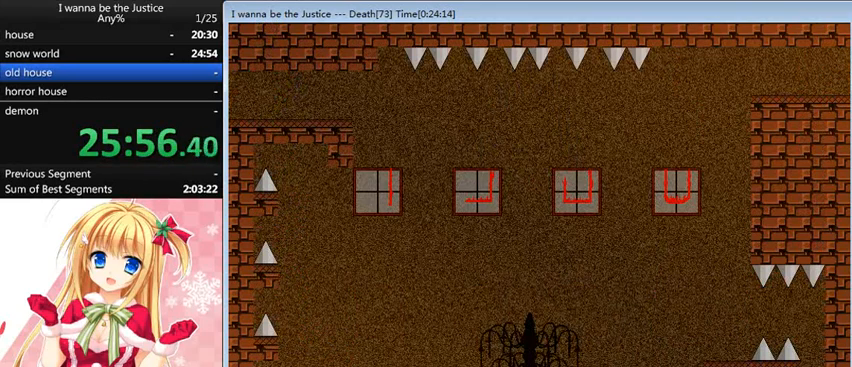
{"keys": ["right"], "events": []}
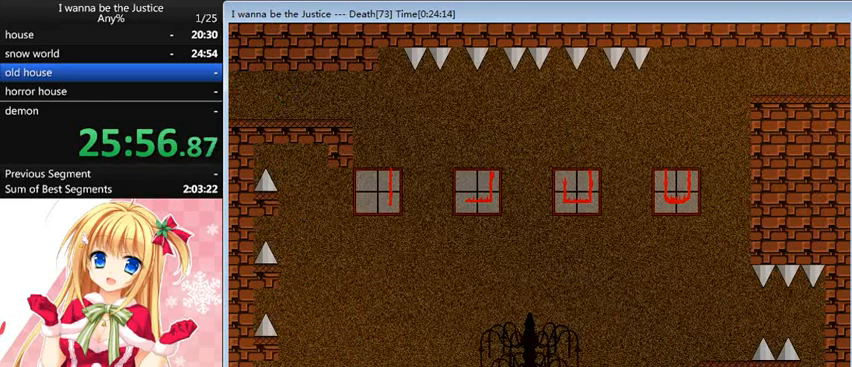
{"keys": ["right"], "events": []}
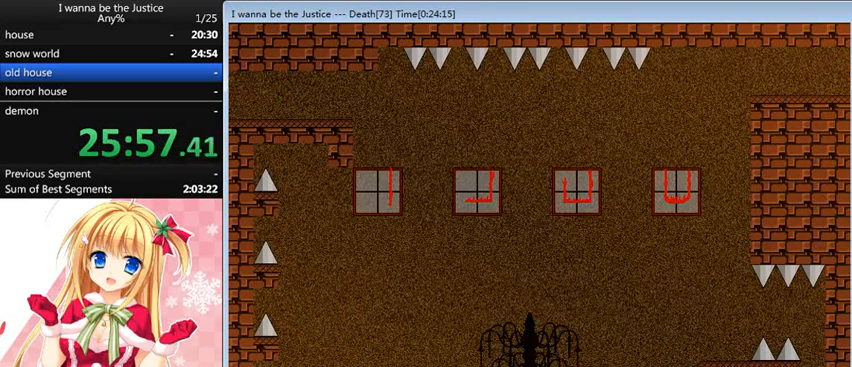
{"keys": ["right"], "events": []}
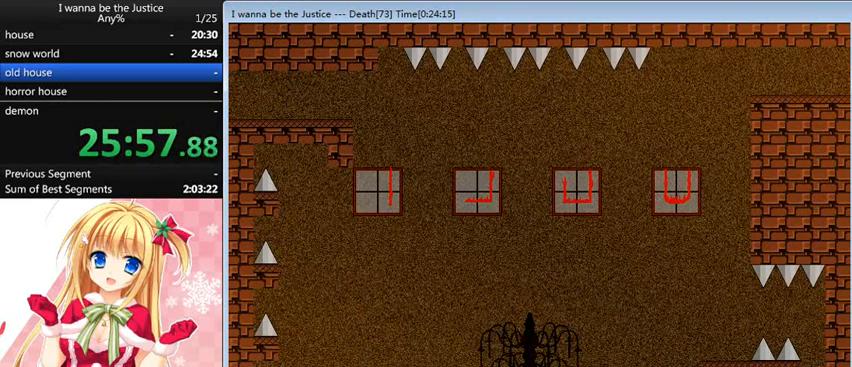
{"keys": ["right", "shift_l"], "events": [[240, "shift_l", "down"]]}
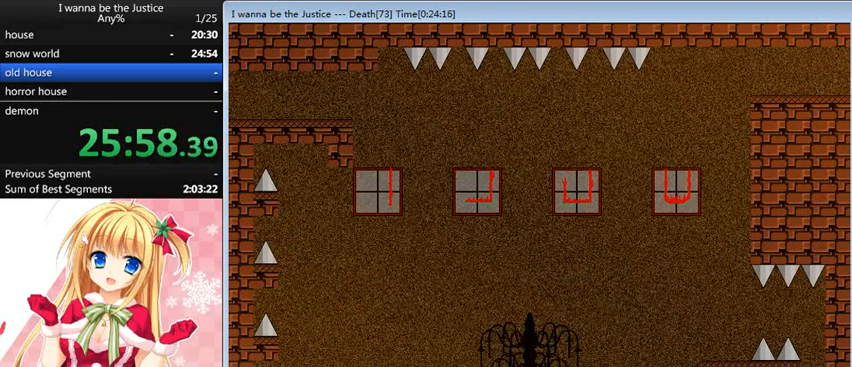
{"keys": ["right"], "events": [[40, "shift_l", "up"], [80, "shift_l", "down"], [480, "shift_l", "up"]]}
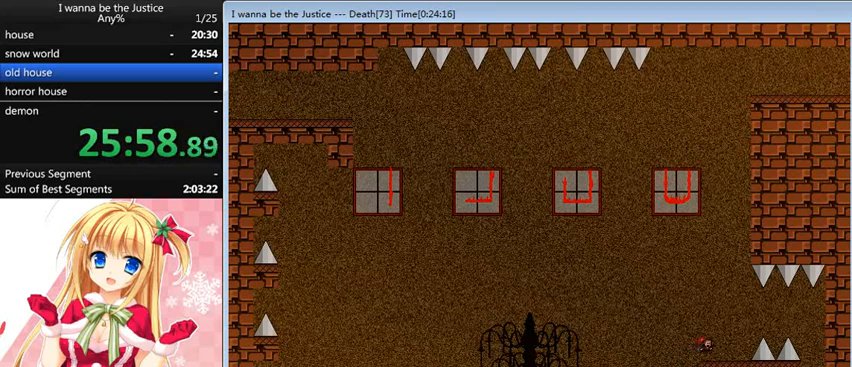
{"keys": ["right", "shift_l"], "events": [[280, "right", "up"], [400, "right", "down"], [400, "shift_l", "down"]]}
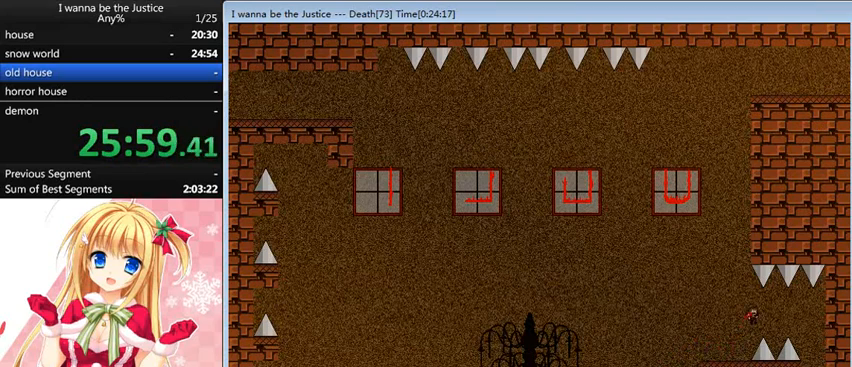
{"keys": ["right"], "events": [[80, "shift_l", "up"]]}
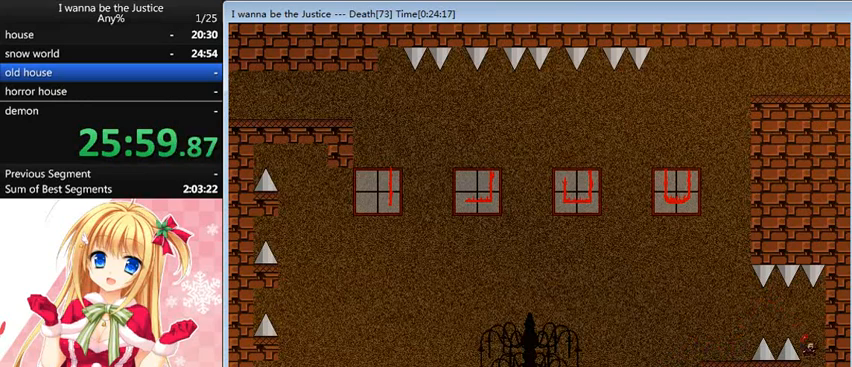
{"keys": [], "events": [[80, "left", "down"], [80, "right", "up"], [240, "left", "up"]]}
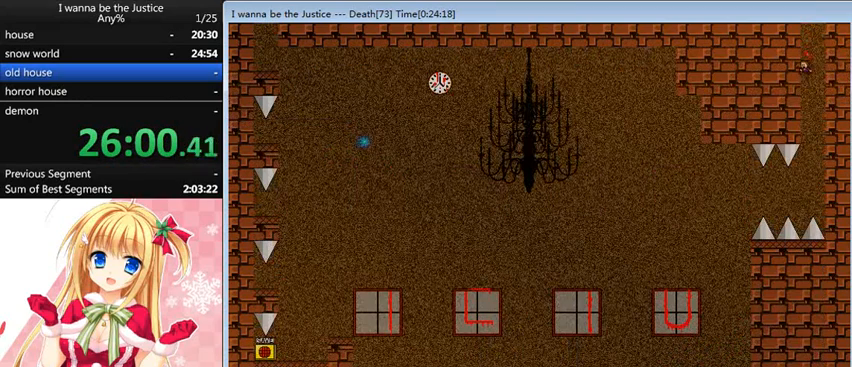
{"keys": ["left", "shift_l"], "events": [[440, "left", "down"], [440, "shift_l", "down"]]}
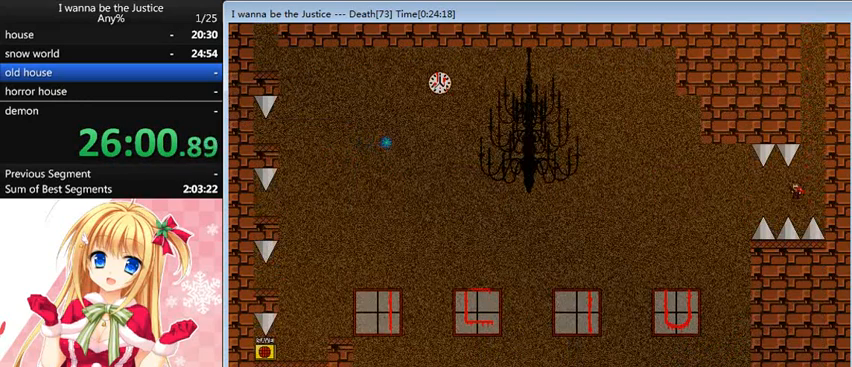
{"keys": [], "events": [[40, "shift_l", "up"], [520, "left", "up"]]}
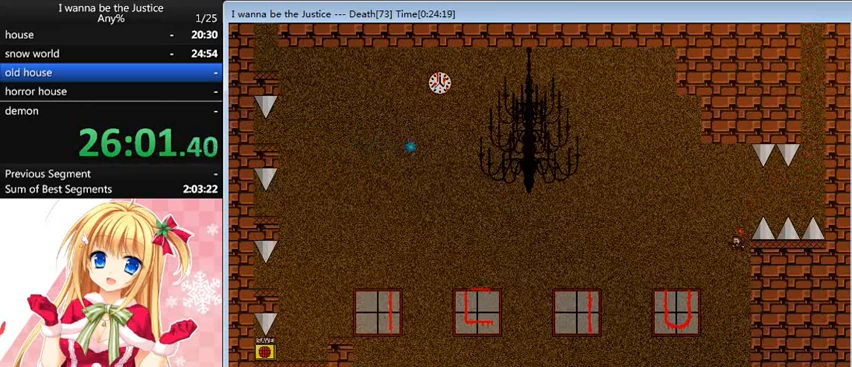
{"keys": ["right"], "events": [[120, "right", "down"]]}
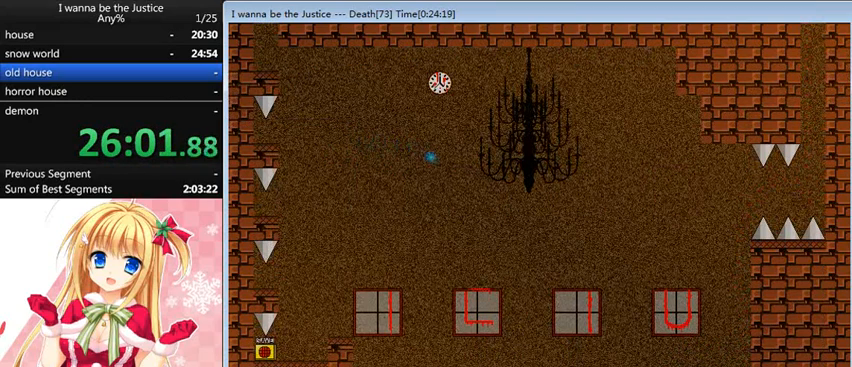
{"keys": ["right"], "events": []}
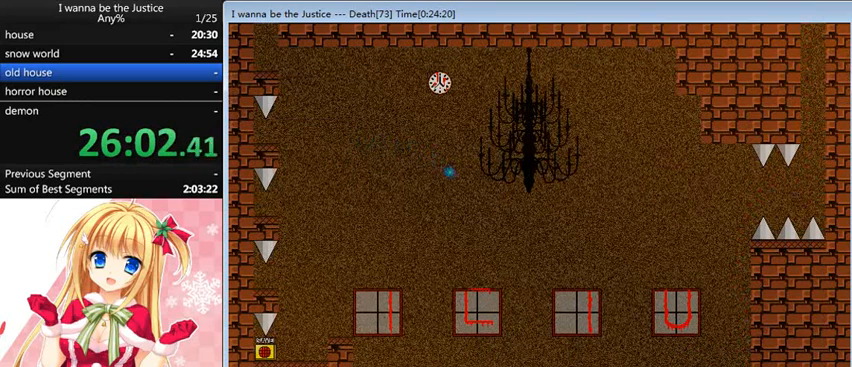
{"keys": [], "events": [[440, "right", "up"]]}
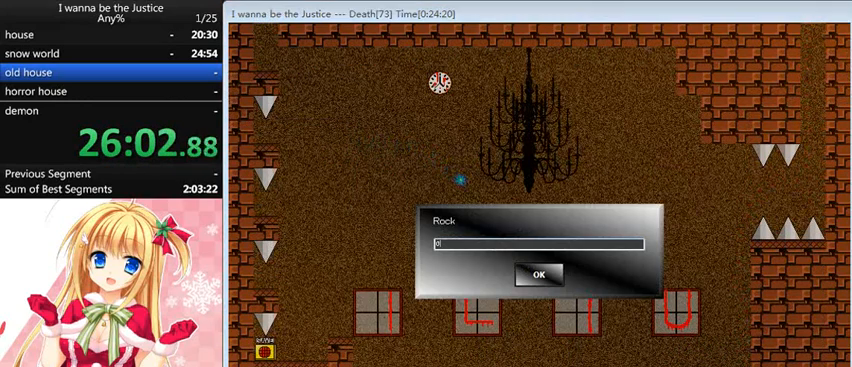
{"keys": [], "events": [[440, "left", "down"], [480, "left", "up"]]}
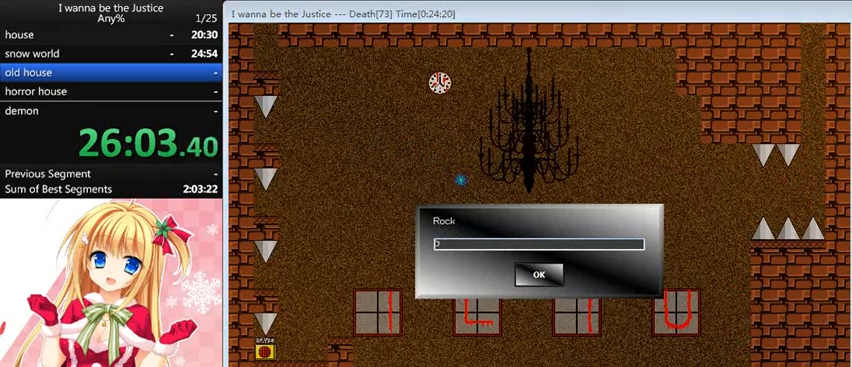
{"keys": [], "events": []}
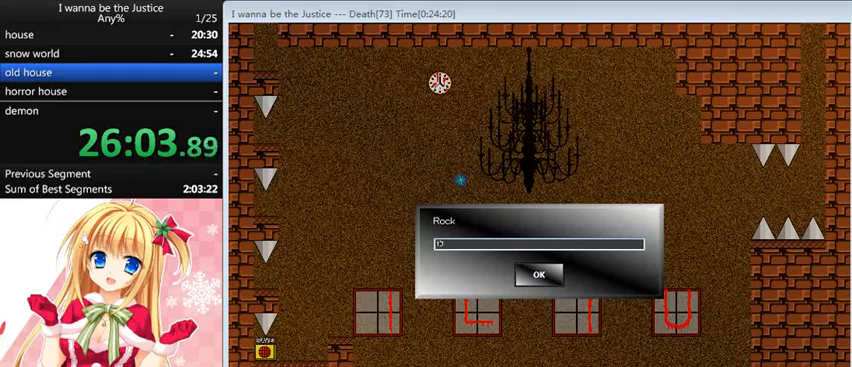
{"keys": [], "events": []}
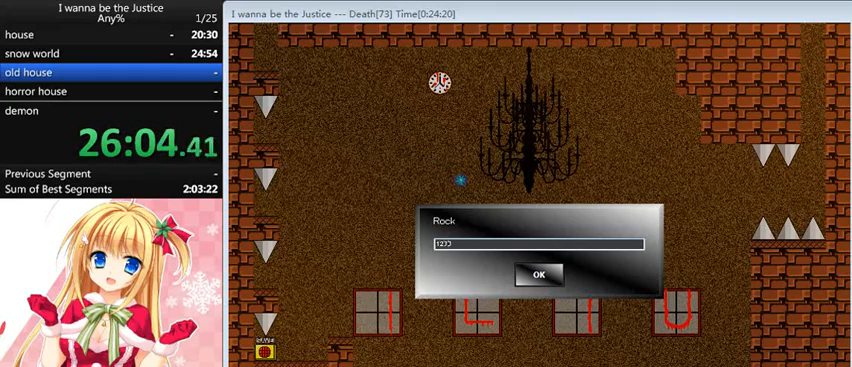
{"keys": [], "events": []}
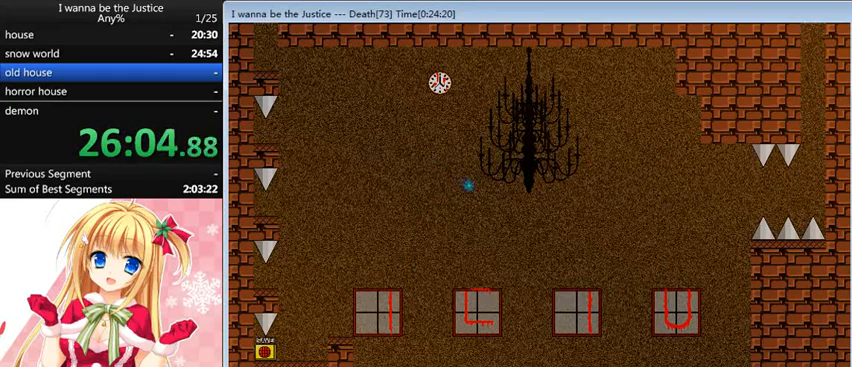
{"keys": ["right"], "events": [[360, "right", "down"]]}
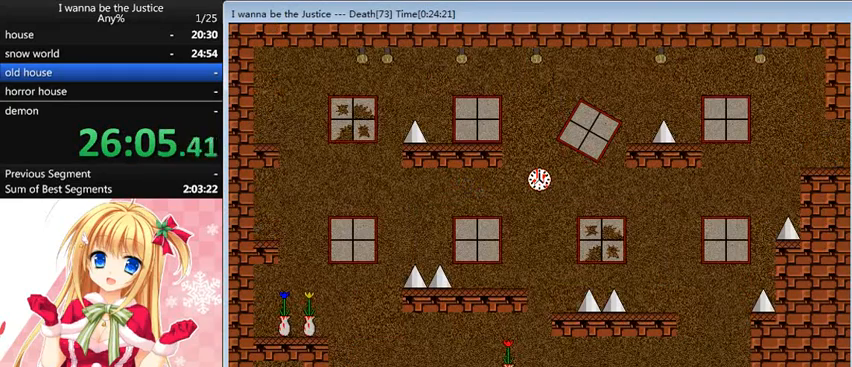
{"keys": ["left", "shift_l"], "events": [[280, "right", "up"], [360, "left", "down"], [400, "shift_l", "down"]]}
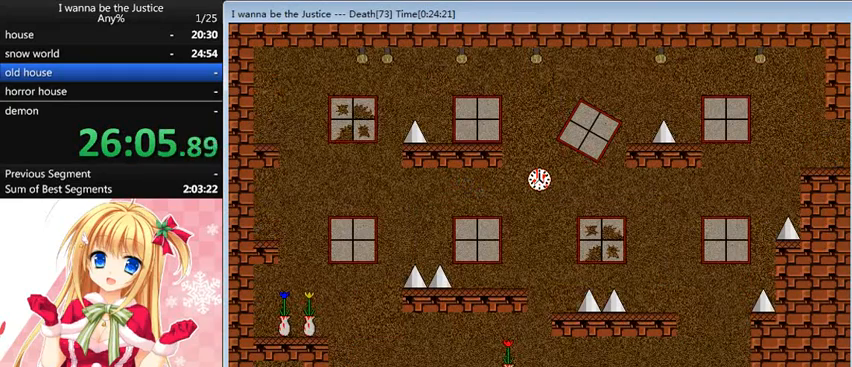
{"keys": ["right"], "events": [[80, "left", "up"], [160, "shift_l", "up"], [160, "z", "down"], [200, "right", "down"], [200, "z", "up"]]}
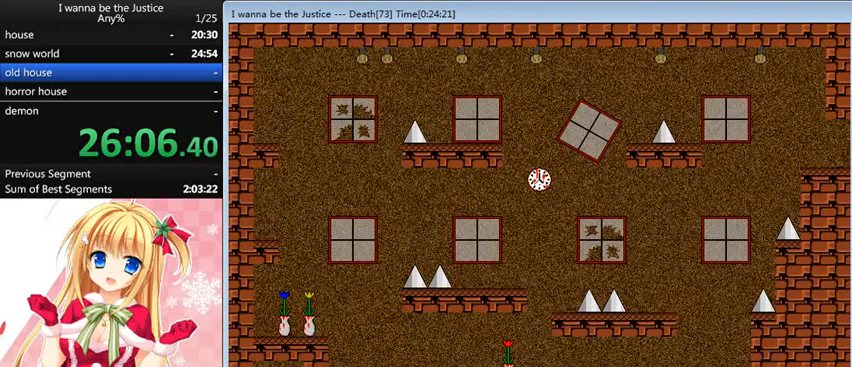
{"keys": ["right"], "events": []}
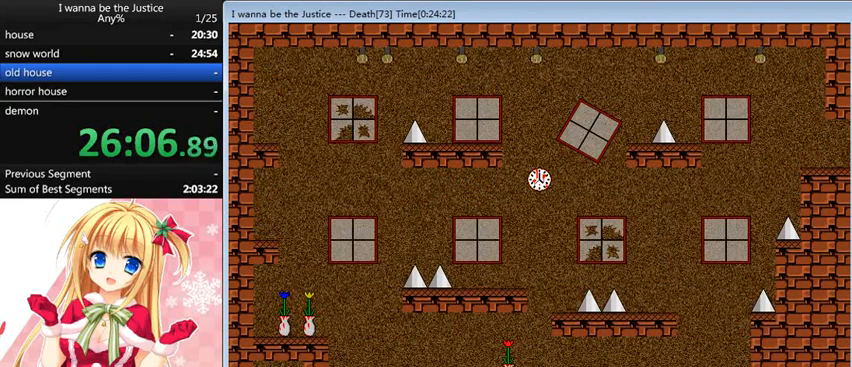
{"keys": ["right"], "events": []}
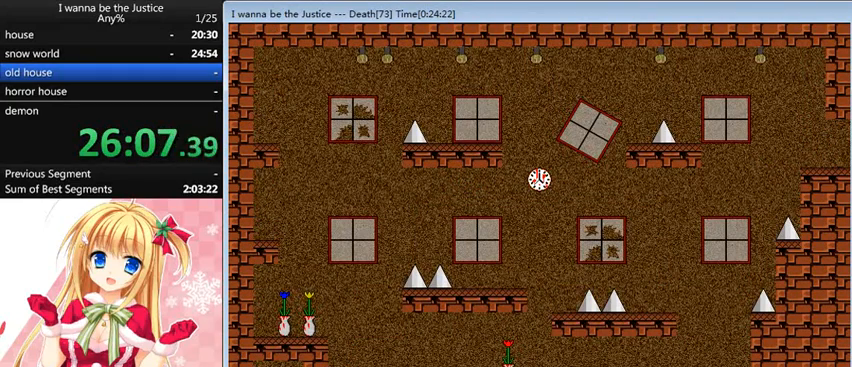
{"keys": ["right"], "events": []}
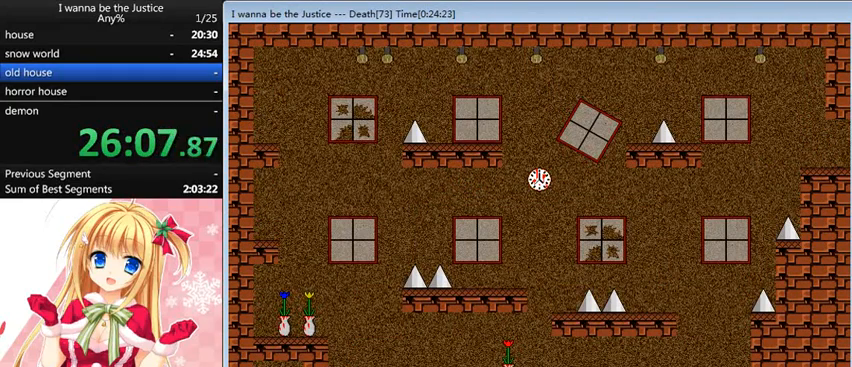
{"keys": ["right"], "events": []}
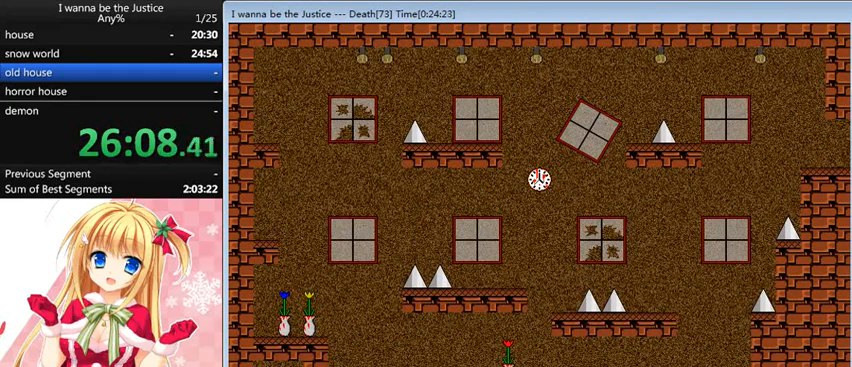
{"keys": [], "events": [[240, "right", "up"]]}